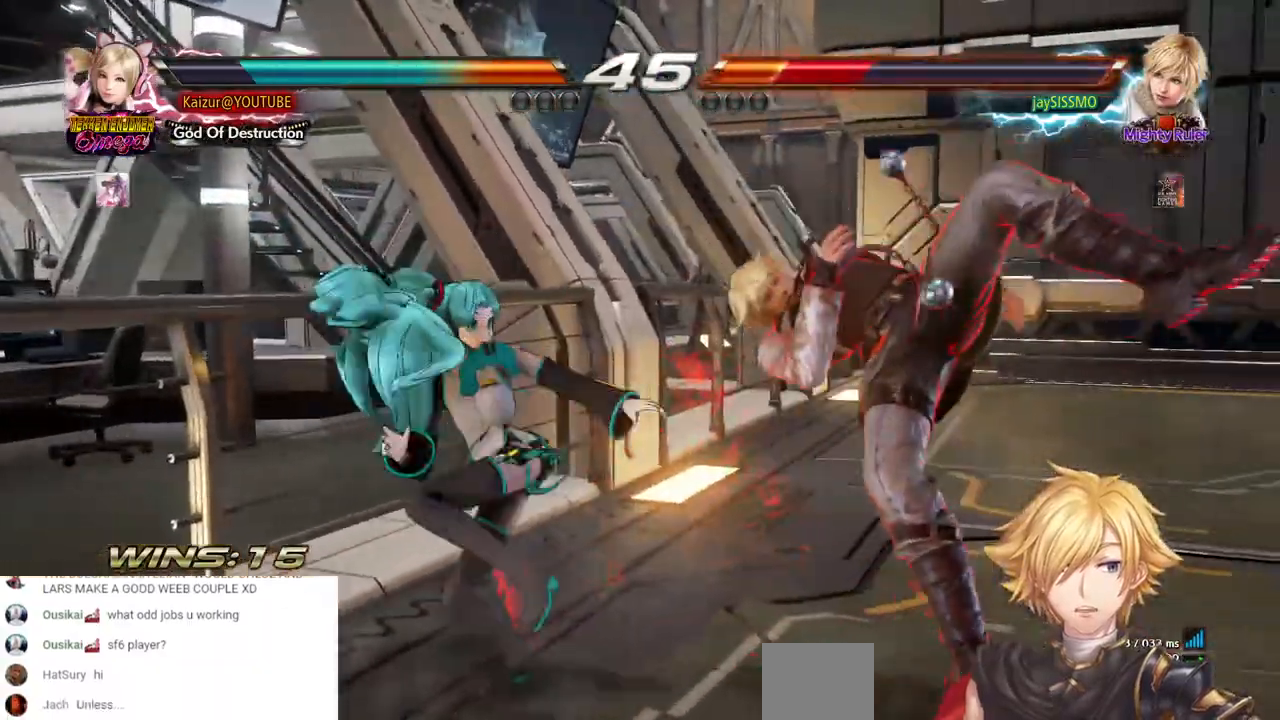
Gameplay with a controller (PlayStation layout); each line is a JSON object with the inputs held at the frame after it. "events" lists button and stick changes between this image and that frame as [ms after this image, input, new state], when the widget could be followed in between. Not read: R1.
{"buttons": ["R2", "DPAD_RIGHT"], "left_stick": "center", "right_stick": "center", "events": [[350, "DPAD_DOWN", "up"], [400, "CROSS", "up"], [417, "R2", "down"]]}
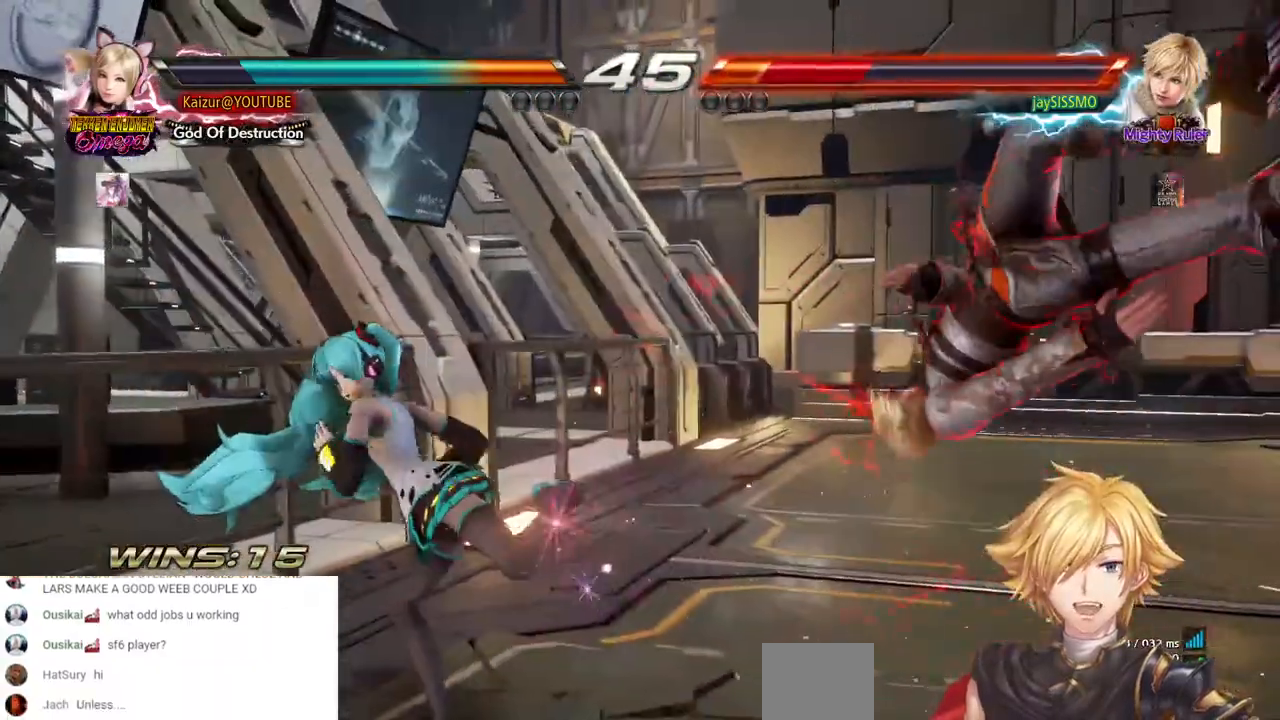
{"buttons": ["R2", "DPAD_RIGHT"], "left_stick": "center", "right_stick": "center", "events": [[67, "R2", "up"], [117, "R2", "down"], [250, "R2", "up"], [317, "R2", "down"], [450, "R2", "up"], [500, "R2", "down"]]}
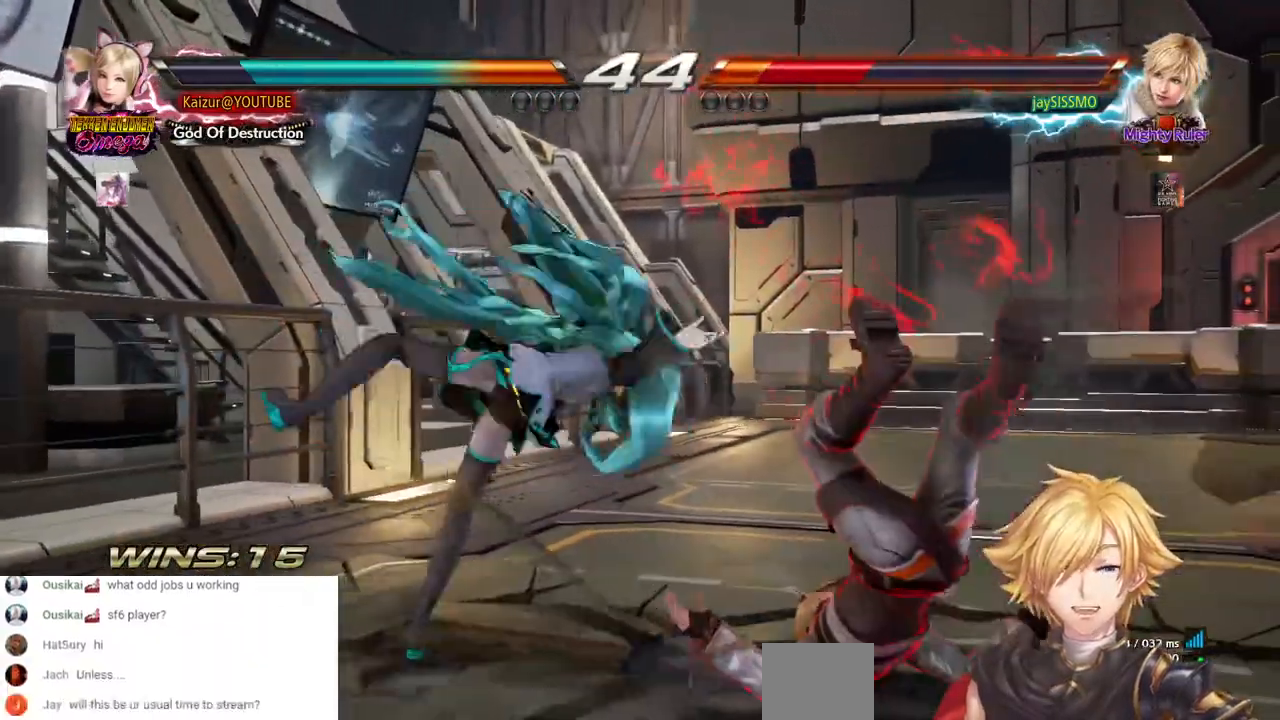
{"buttons": ["R2", "DPAD_RIGHT"], "left_stick": "center", "right_stick": "center", "events": [[150, "R2", "up"], [200, "R2", "down"], [333, "R2", "up"], [383, "R2", "down"]]}
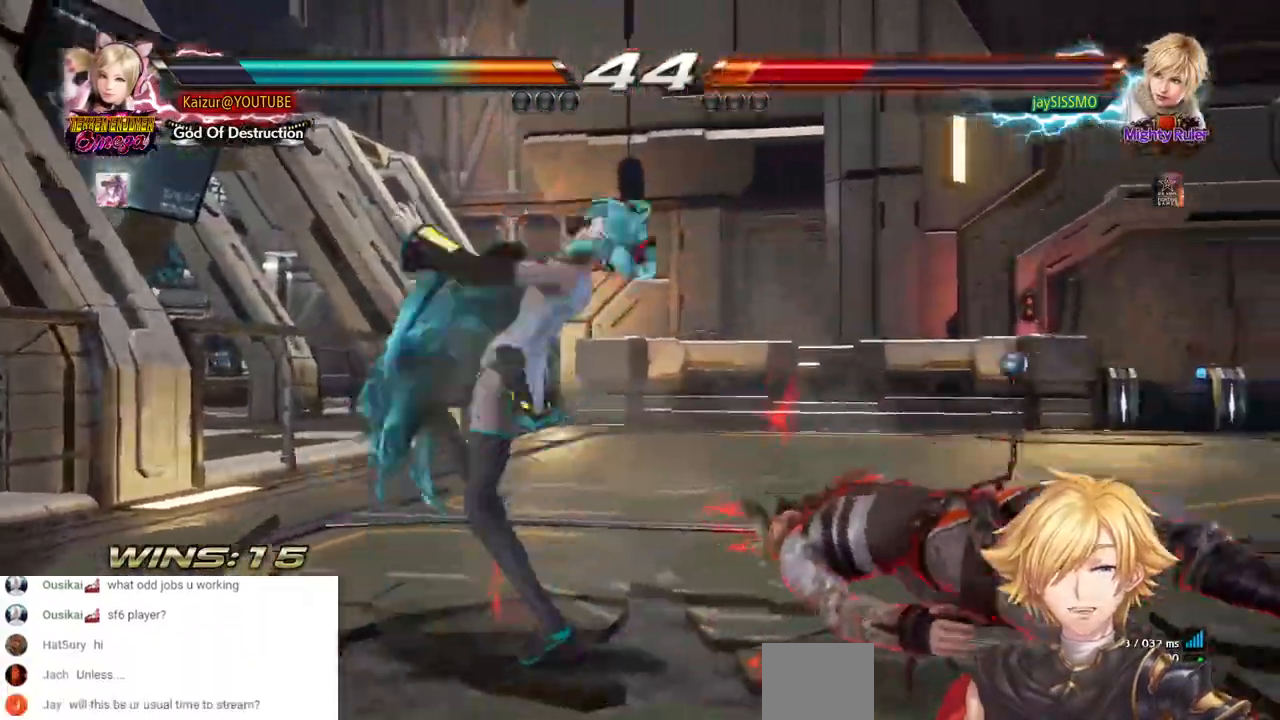
{"buttons": ["DPAD_LEFT"], "left_stick": "center", "right_stick": "center", "events": [[17, "R2", "up"], [83, "R2", "down"], [183, "R2", "up"], [233, "R2", "down"], [333, "DPAD_RIGHT", "up"], [400, "R2", "up"], [433, "DPAD_LEFT", "down"]]}
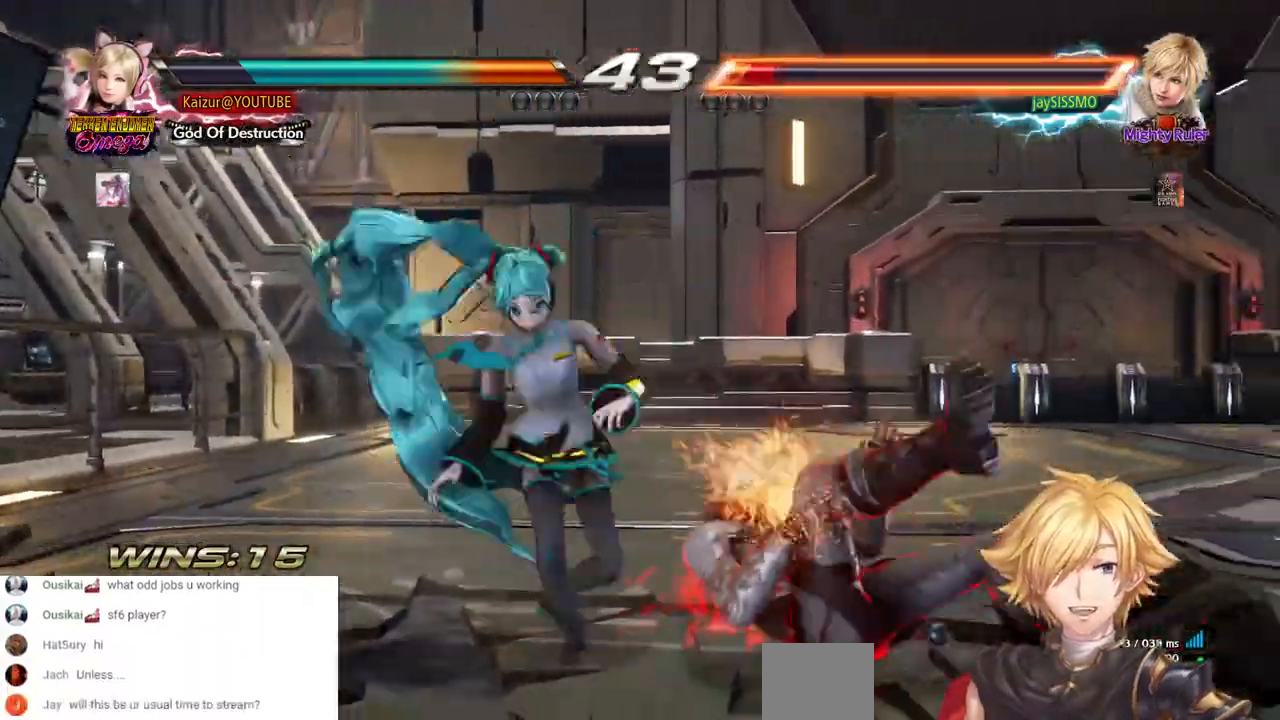
{"buttons": ["DPAD_LEFT"], "left_stick": "center", "right_stick": "center"}
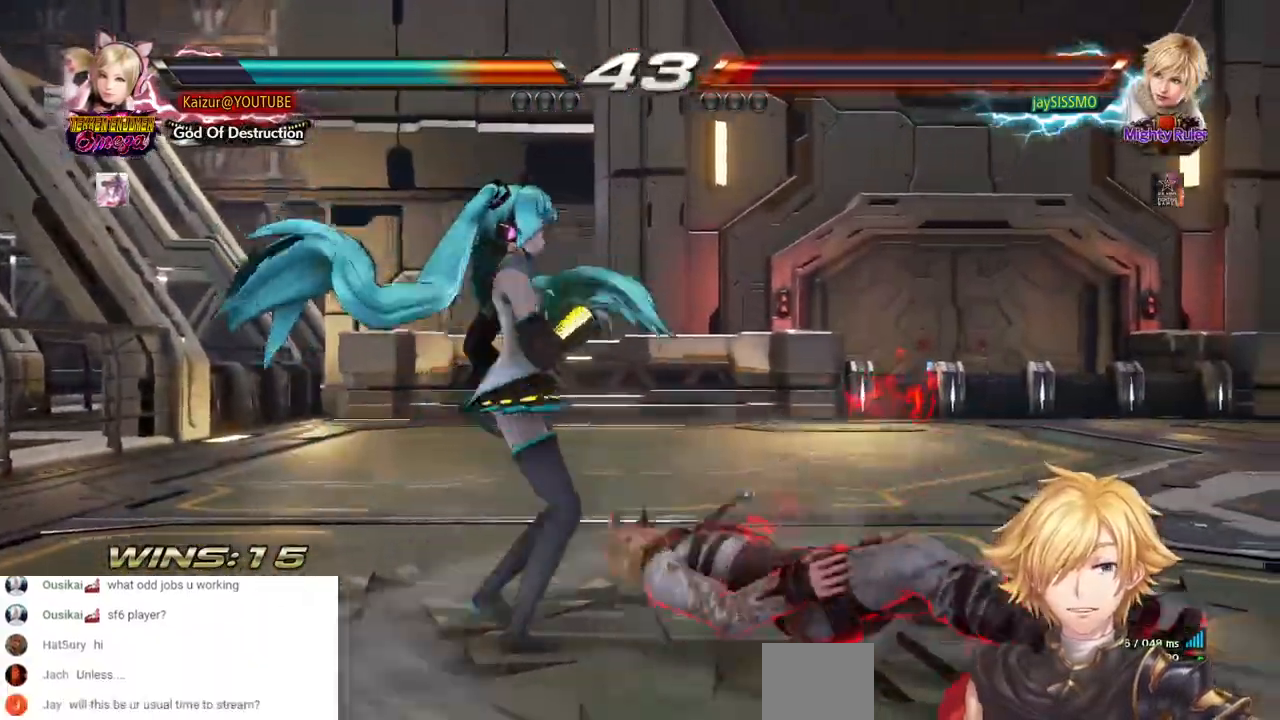
{"buttons": [], "left_stick": "center", "right_stick": "center", "events": [[33, "SQUARE", "down"], [500, "DPAD_LEFT", "up"], [500, "SQUARE", "up"]]}
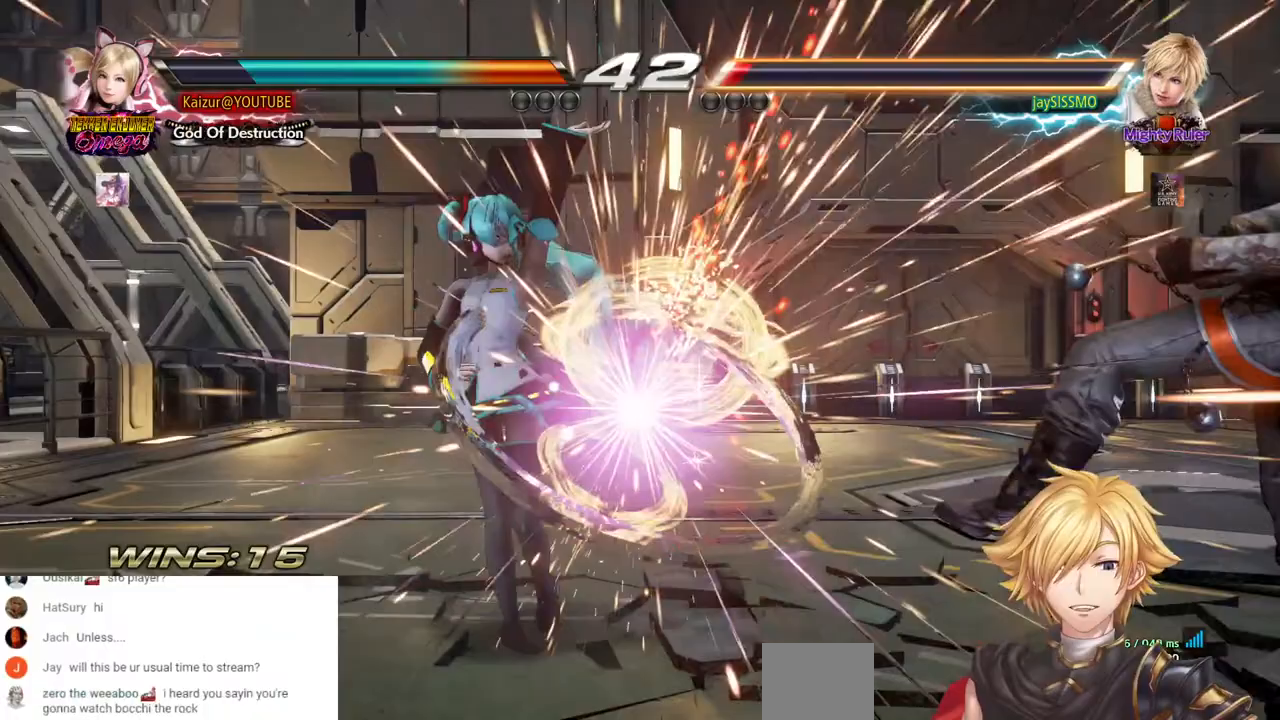
{"buttons": [], "left_stick": "center", "right_stick": "center", "events": []}
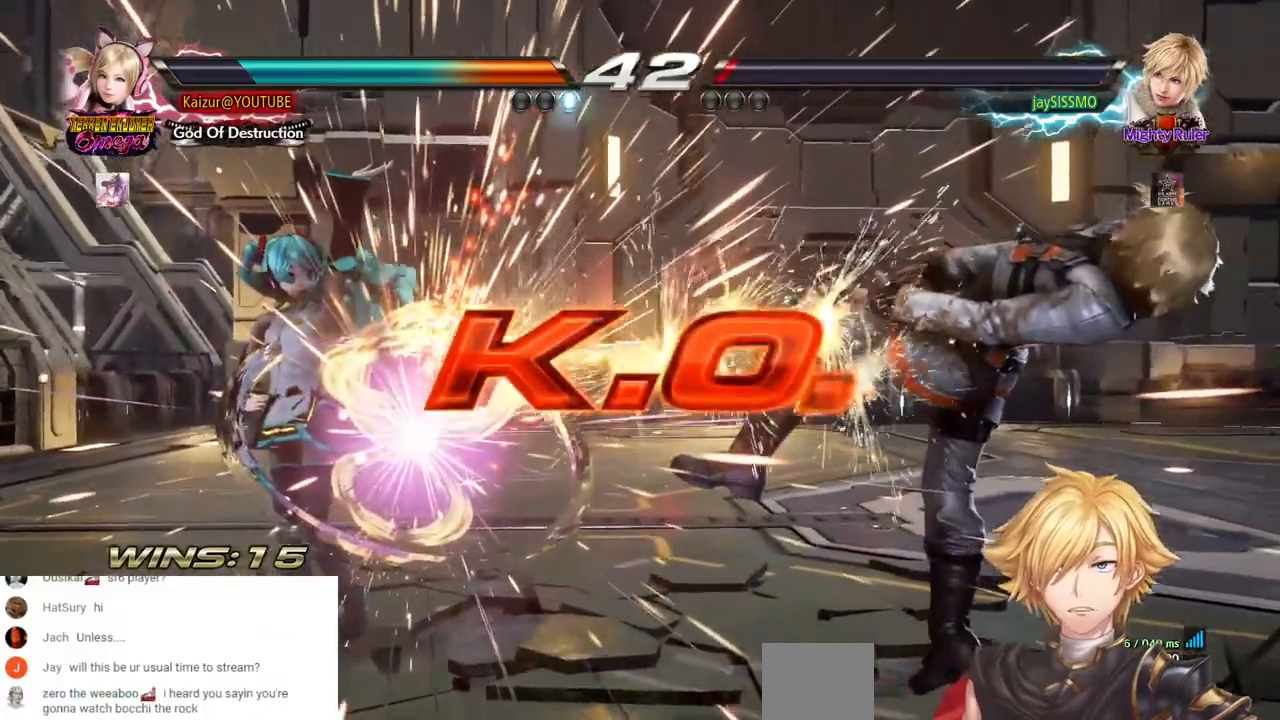
{"buttons": [], "left_stick": "center", "right_stick": "center", "events": []}
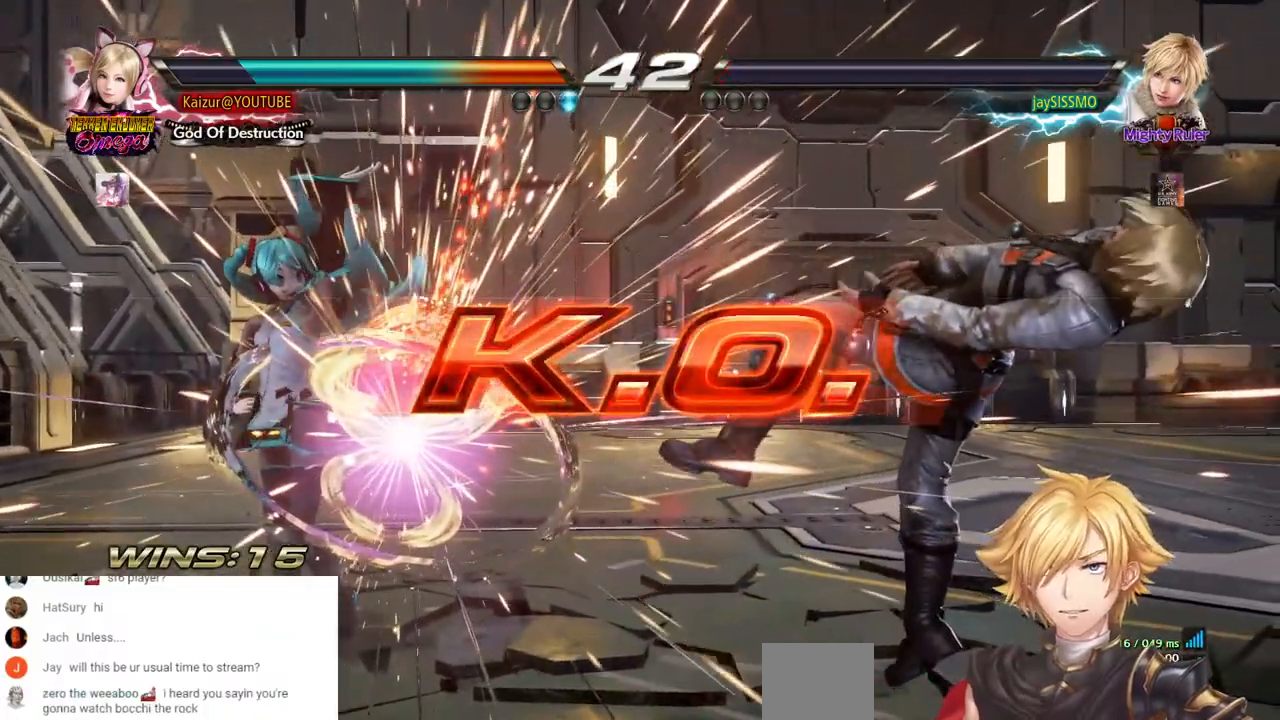
{"buttons": [], "left_stick": "center", "right_stick": "center", "events": []}
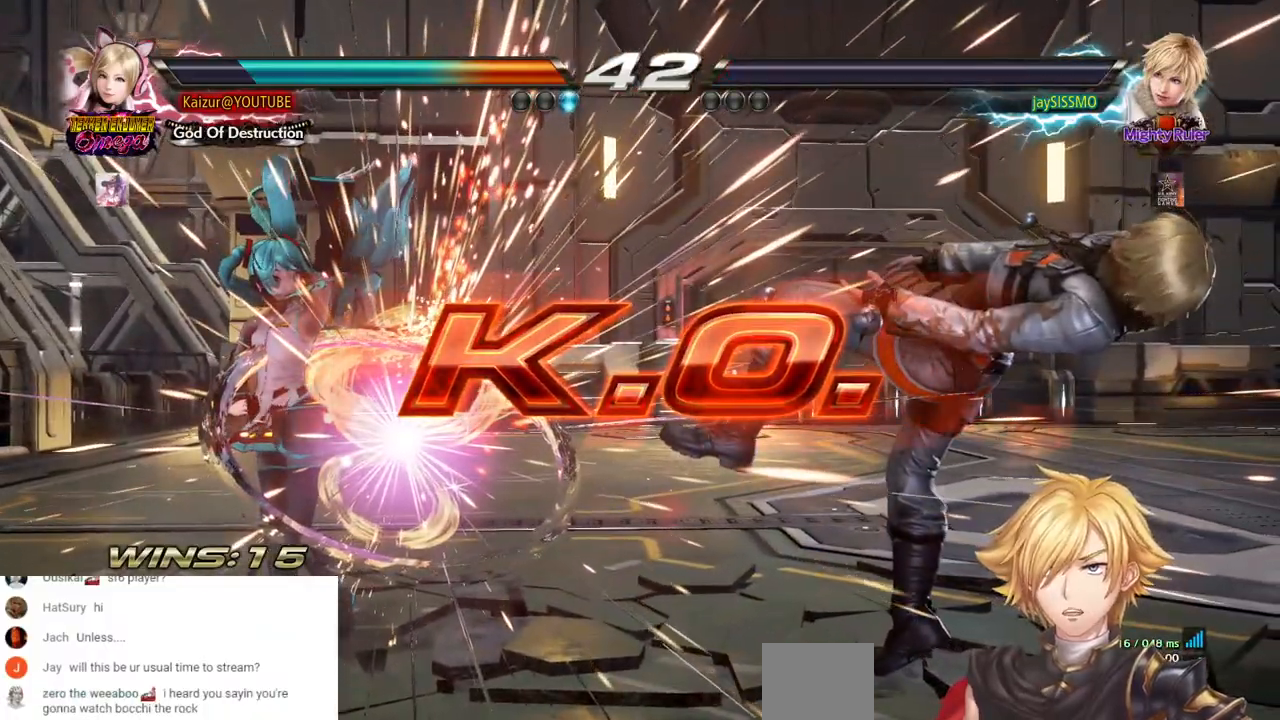
{"buttons": [], "left_stick": "center", "right_stick": "center", "events": [[400, "DPAD_RIGHT", "down"], [500, "DPAD_RIGHT", "up"]]}
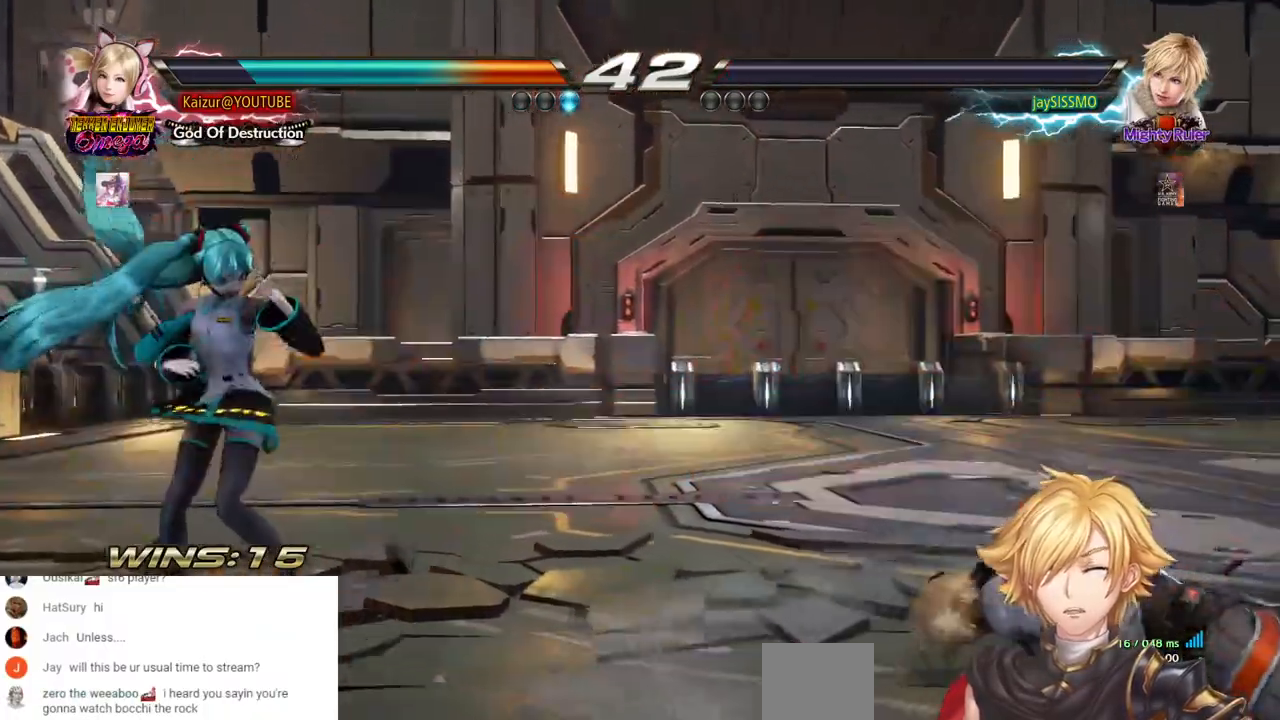
{"buttons": ["CROSS", "DPAD_RIGHT"], "left_stick": "center", "right_stick": "center", "events": [[50, "DPAD_RIGHT", "down"], [100, "DPAD_RIGHT", "up"], [150, "DPAD_RIGHT", "down"], [283, "CROSS", "down"]]}
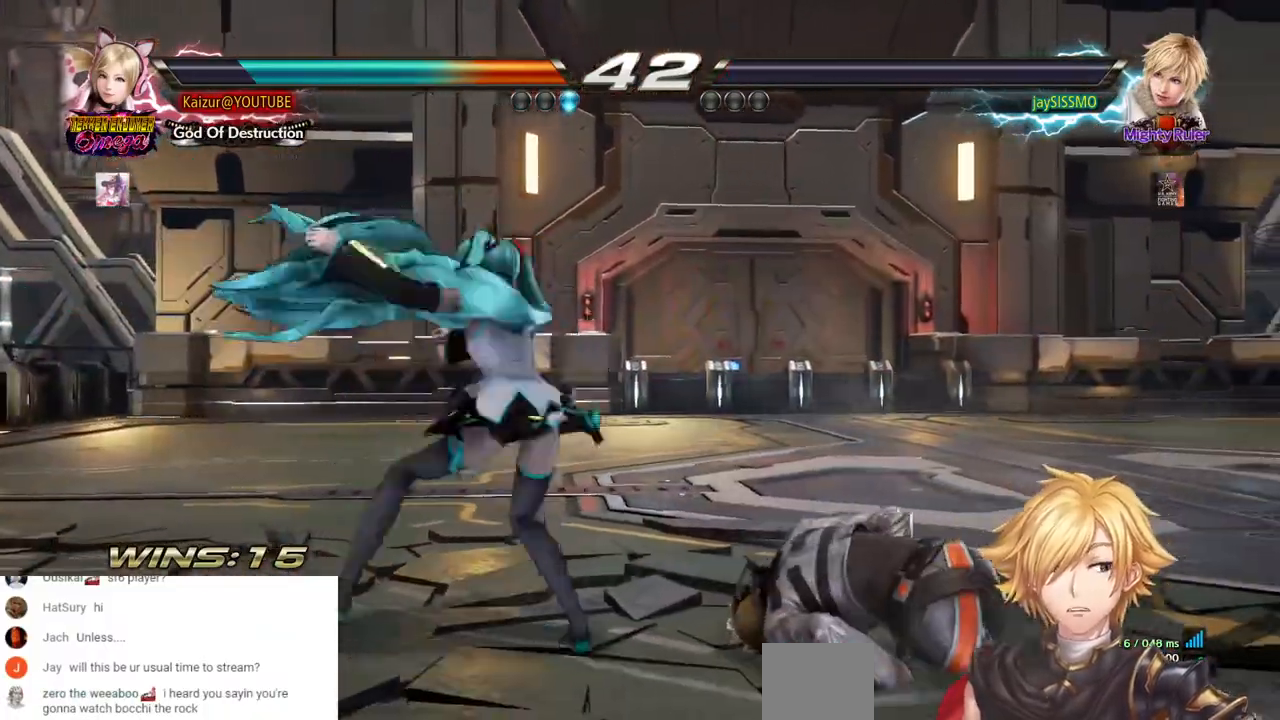
{"buttons": ["DPAD_RIGHT", "START"], "left_stick": "center", "right_stick": "center", "events": [[67, "CROSS", "up"], [500, "START", "down"]]}
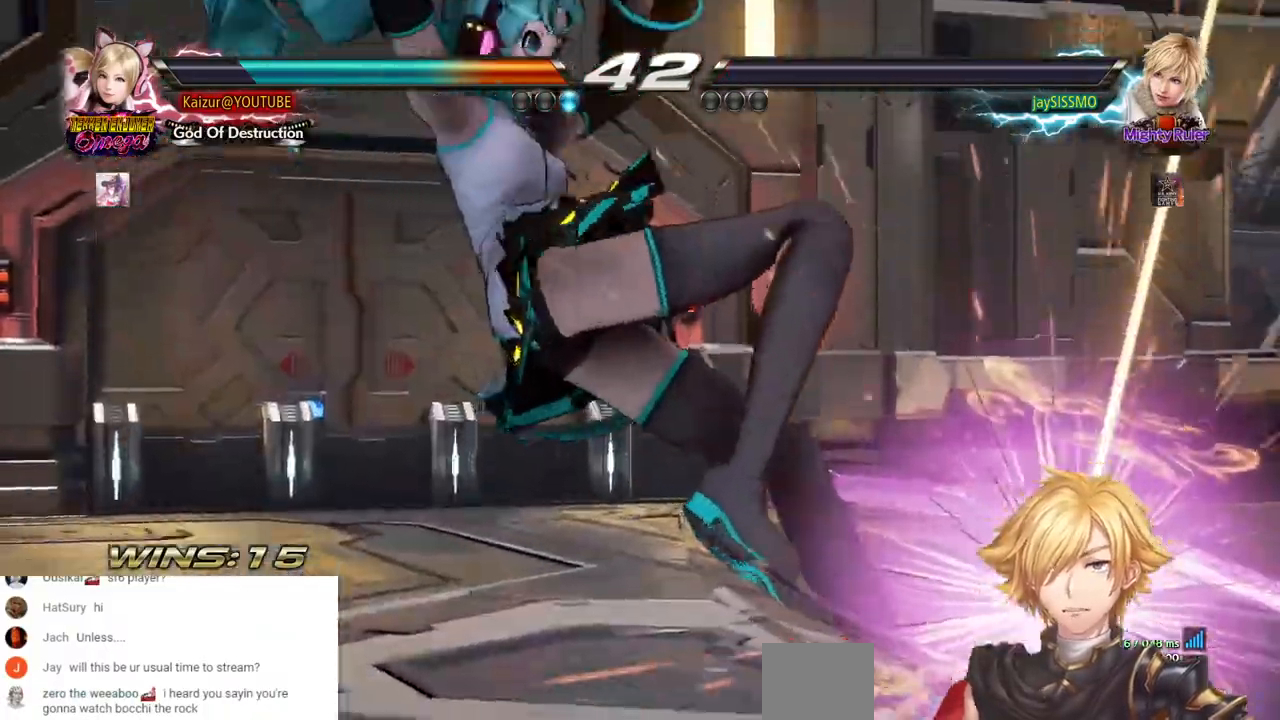
{"buttons": ["DPAD_RIGHT", "START"], "left_stick": "center", "right_stick": "center", "events": [[150, "START", "up"], [233, "START", "down"], [350, "START", "up"], [450, "START", "down"]]}
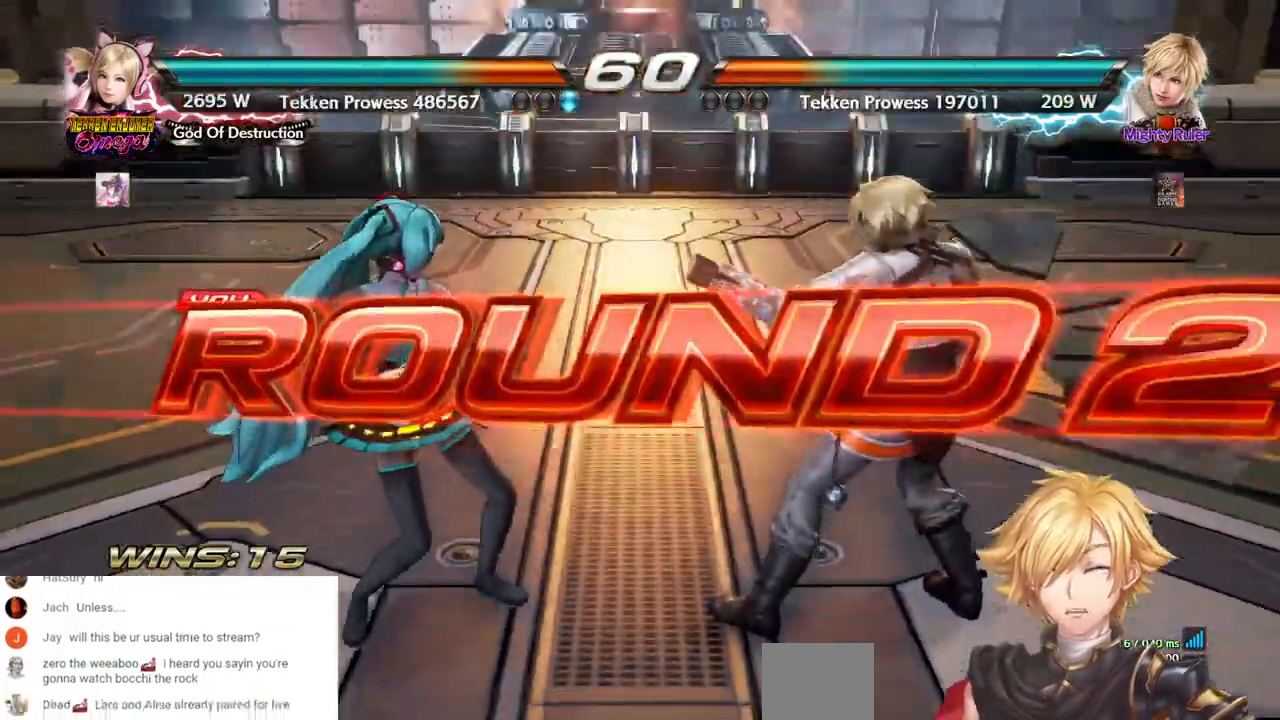
{"buttons": [], "left_stick": "center", "right_stick": "center", "events": [[67, "START", "up"], [167, "START", "down"], [300, "START", "up"], [467, "DPAD_RIGHT", "up"]]}
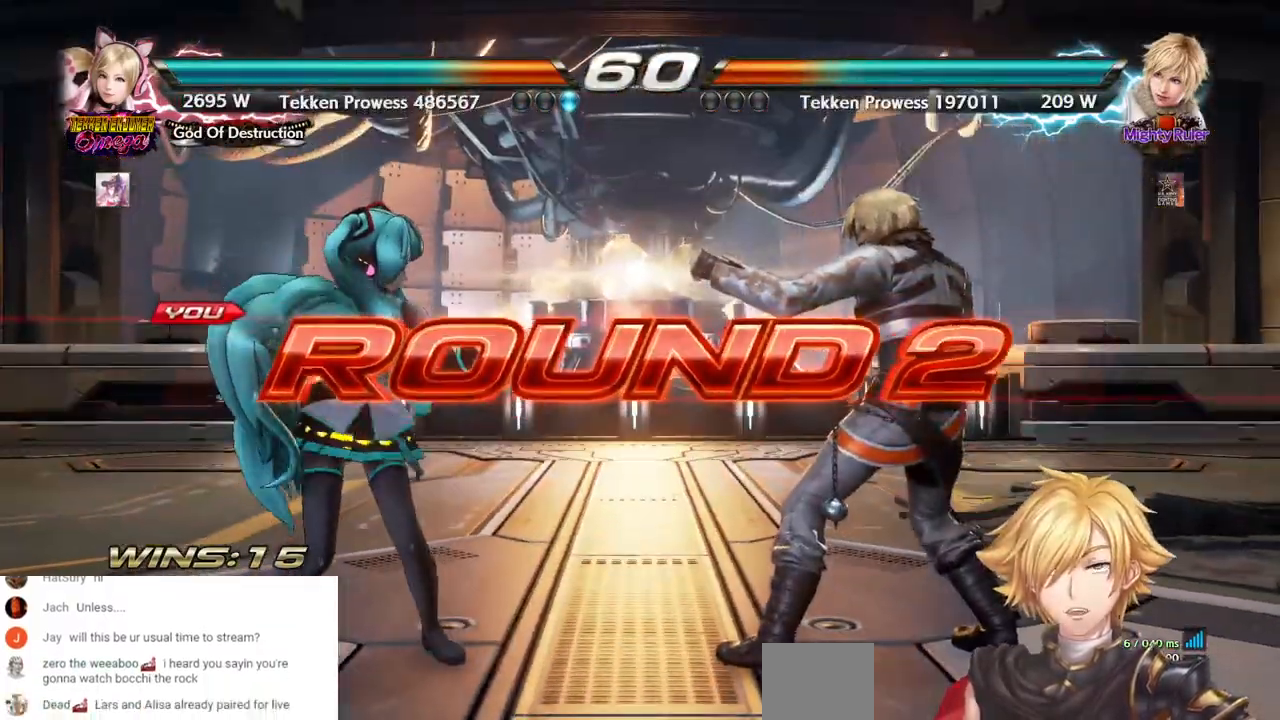
{"buttons": [], "left_stick": "center", "right_stick": "center", "events": []}
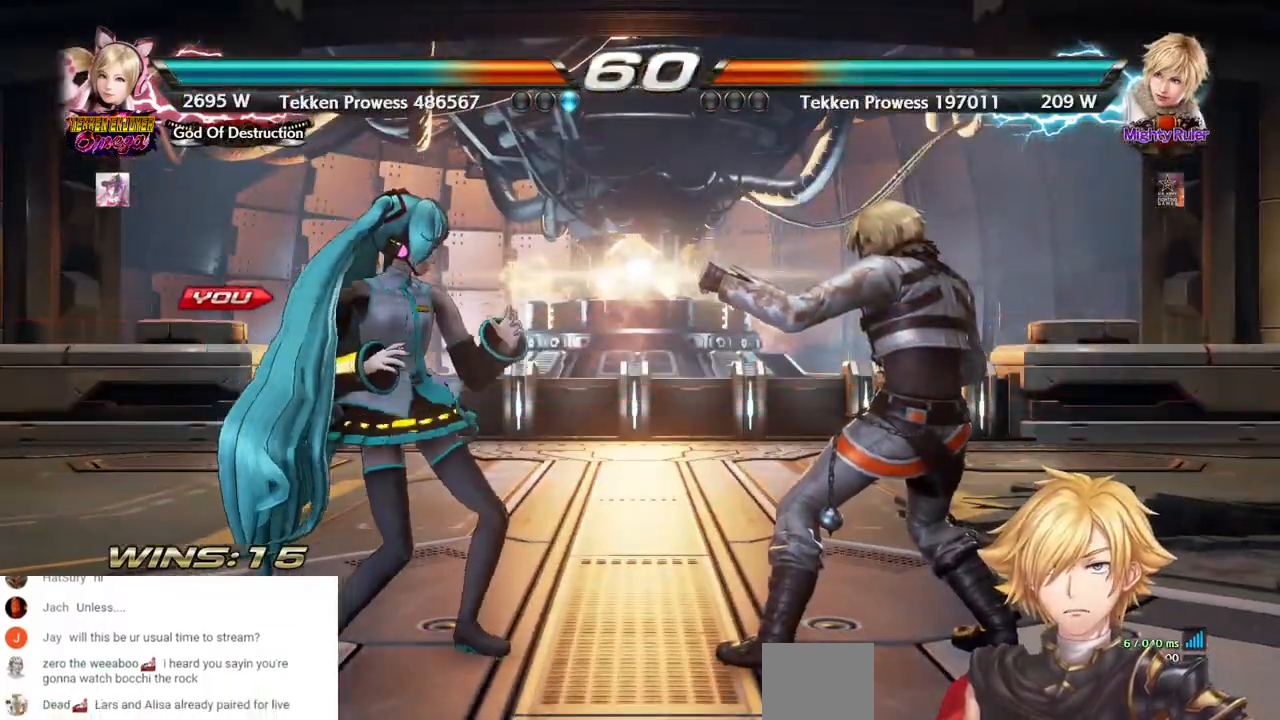
{"buttons": ["DPAD_LEFT"], "left_stick": "center", "right_stick": "center", "events": [[200, "DPAD_LEFT", "down"]]}
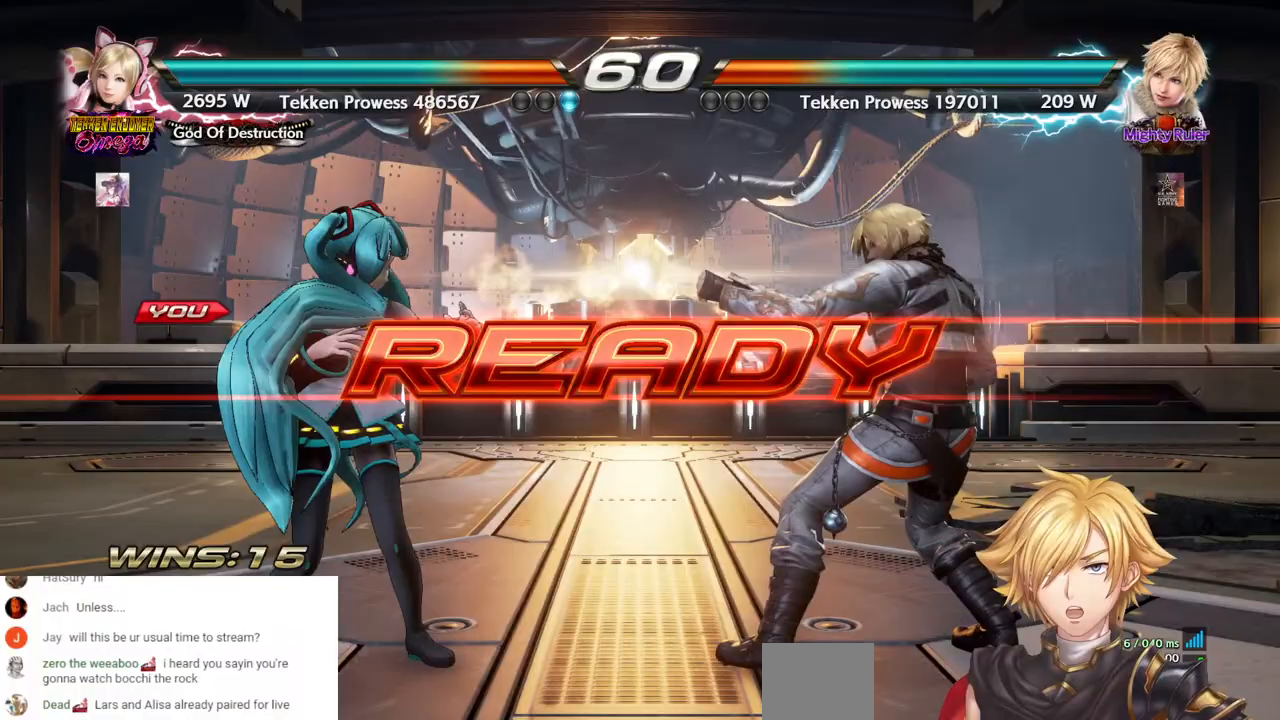
{"buttons": ["DPAD_LEFT"], "left_stick": "center", "right_stick": "center", "events": []}
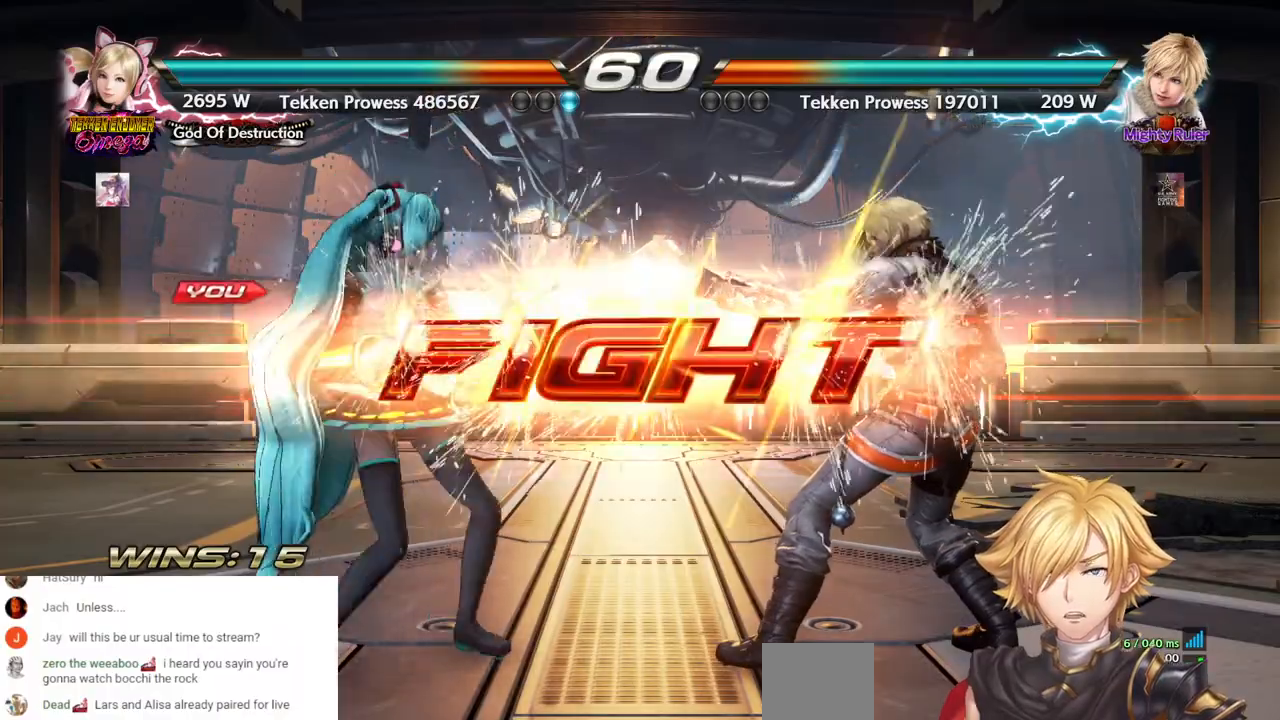
{"buttons": ["DPAD_LEFT"], "left_stick": "center", "right_stick": "center", "events": [[17, "DPAD_LEFT", "up"], [317, "DPAD_LEFT", "down"], [400, "DPAD_LEFT", "up"], [450, "DPAD_LEFT", "down"]]}
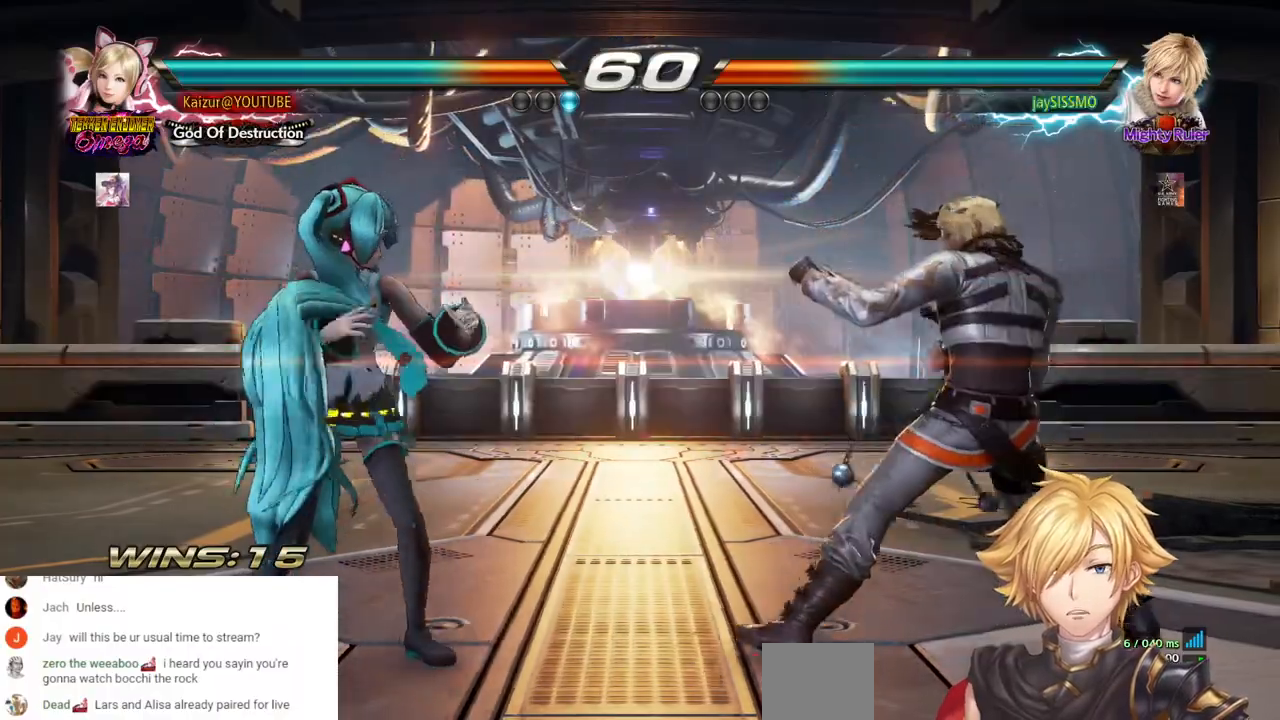
{"buttons": ["DPAD_LEFT"], "left_stick": "center", "right_stick": "center", "events": [[133, "DPAD_UP", "down"], [217, "DPAD_UP", "up"]]}
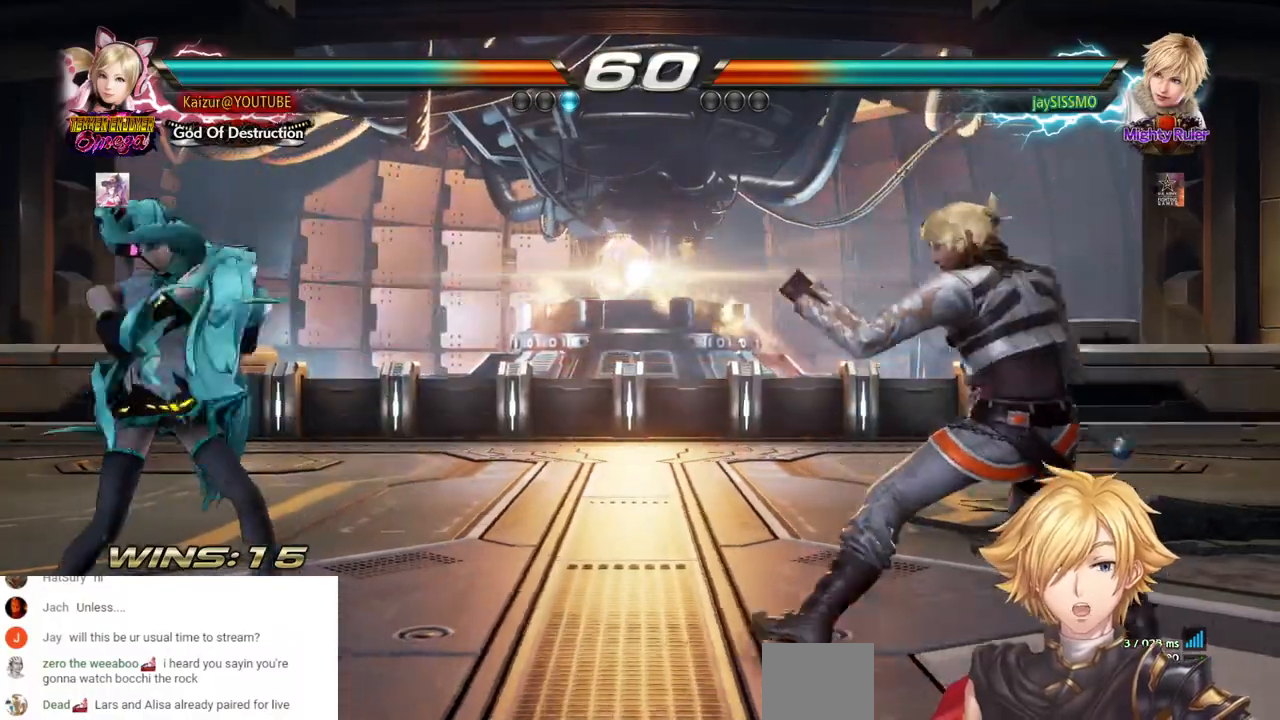
{"buttons": ["DPAD_LEFT"], "left_stick": "center", "right_stick": "center", "events": [[83, "DPAD_DOWN", "down"], [83, "DPAD_LEFT", "up"], [150, "DPAD_DOWN", "up"], [200, "DPAD_LEFT", "down"]]}
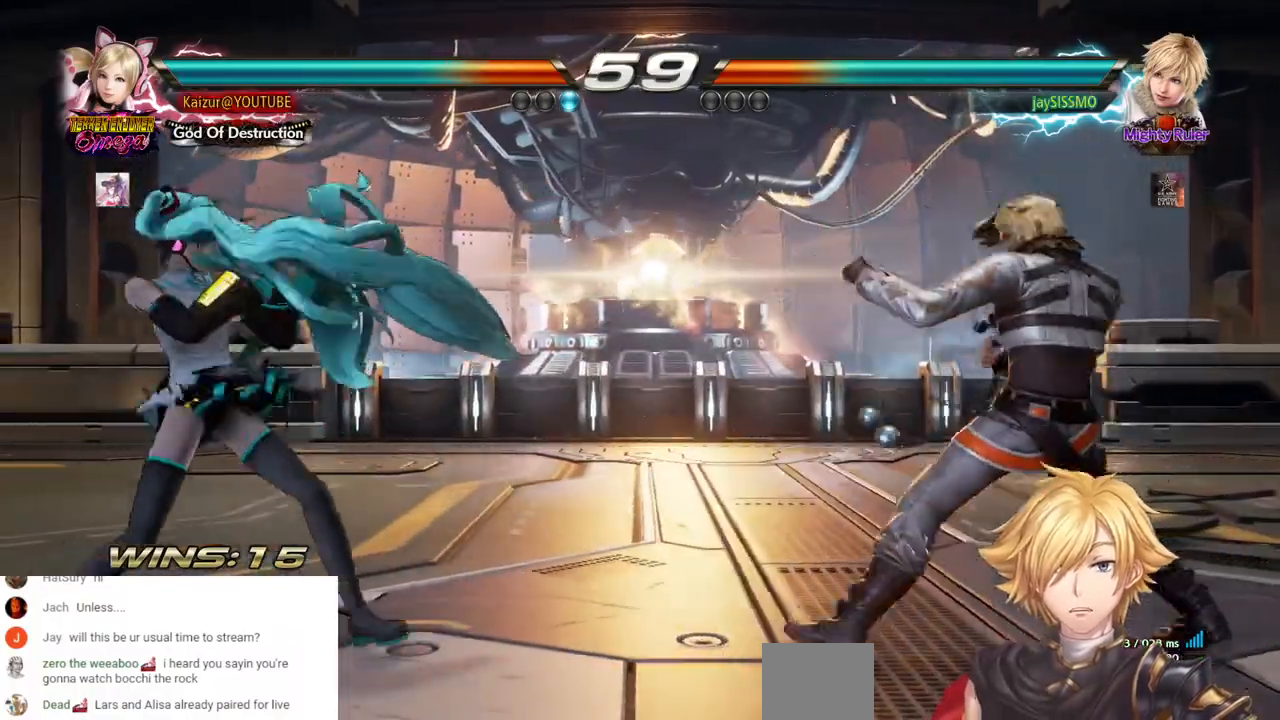
{"buttons": ["DPAD_LEFT"], "left_stick": "center", "right_stick": "center", "events": [[100, "DPAD_LEFT", "up"], [100, "DPAD_RIGHT", "down"], [433, "DPAD_LEFT", "down"], [433, "DPAD_RIGHT", "up"]]}
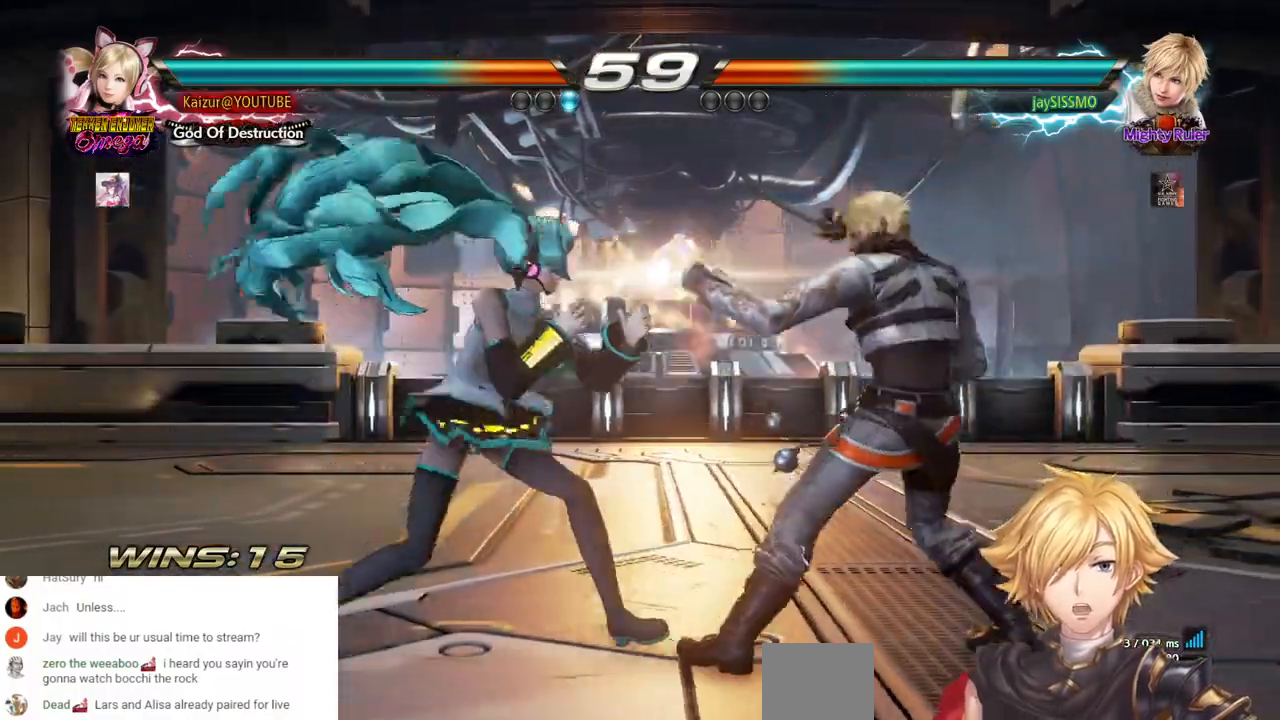
{"buttons": ["CIRCLE", "DPAD_LEFT"], "left_stick": "center", "right_stick": "center", "events": [[117, "CIRCLE", "down"]]}
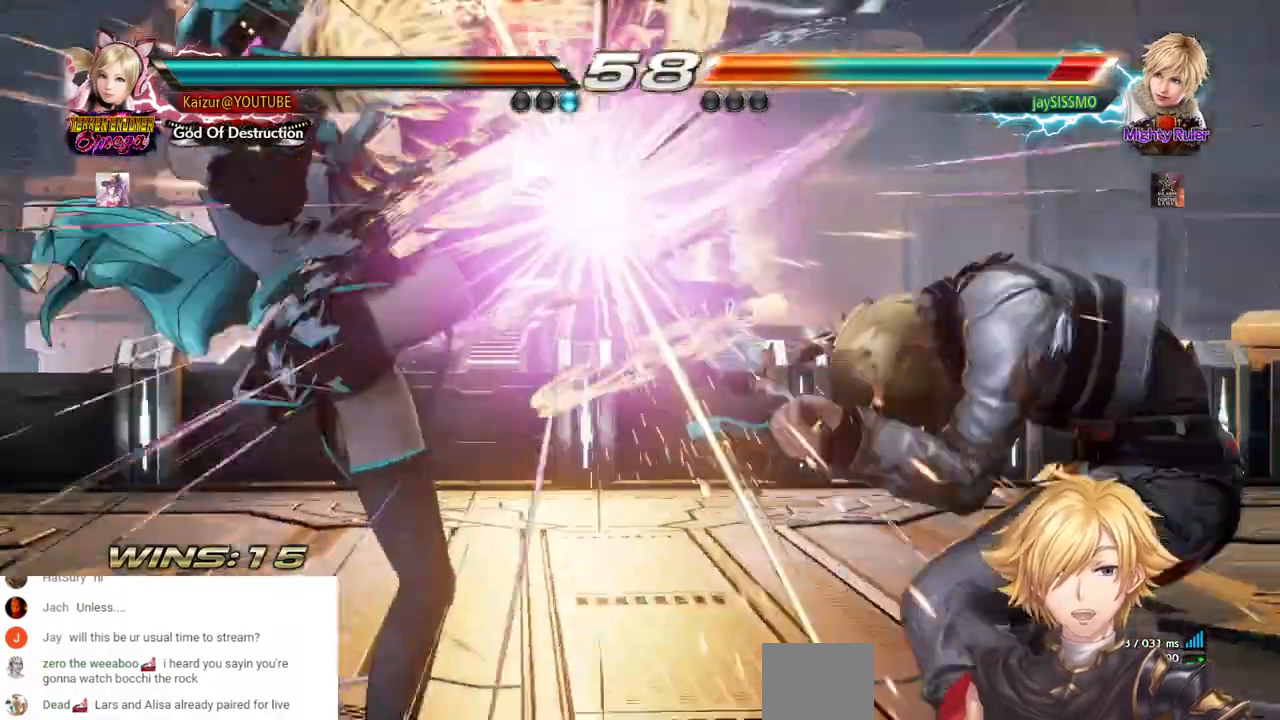
{"buttons": ["R2", "DPAD_LEFT"], "left_stick": "center", "right_stick": "center", "events": [[233, "CIRCLE", "up"], [350, "R2", "down"]]}
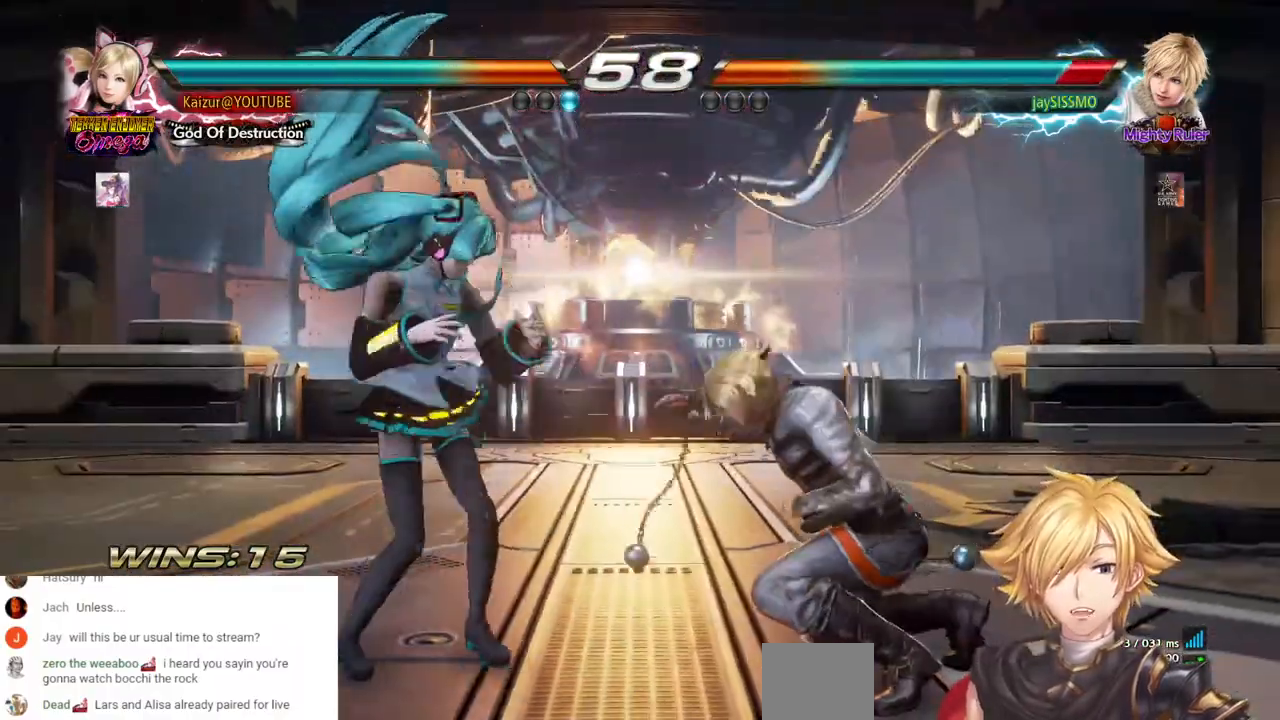
{"buttons": ["R2", "DPAD_RIGHT"], "left_stick": "center", "right_stick": "center", "events": [[67, "R2", "up"], [250, "DPAD_LEFT", "up"], [250, "DPAD_RIGHT", "down"], [283, "R2", "down"], [433, "R2", "up"], [500, "R2", "down"]]}
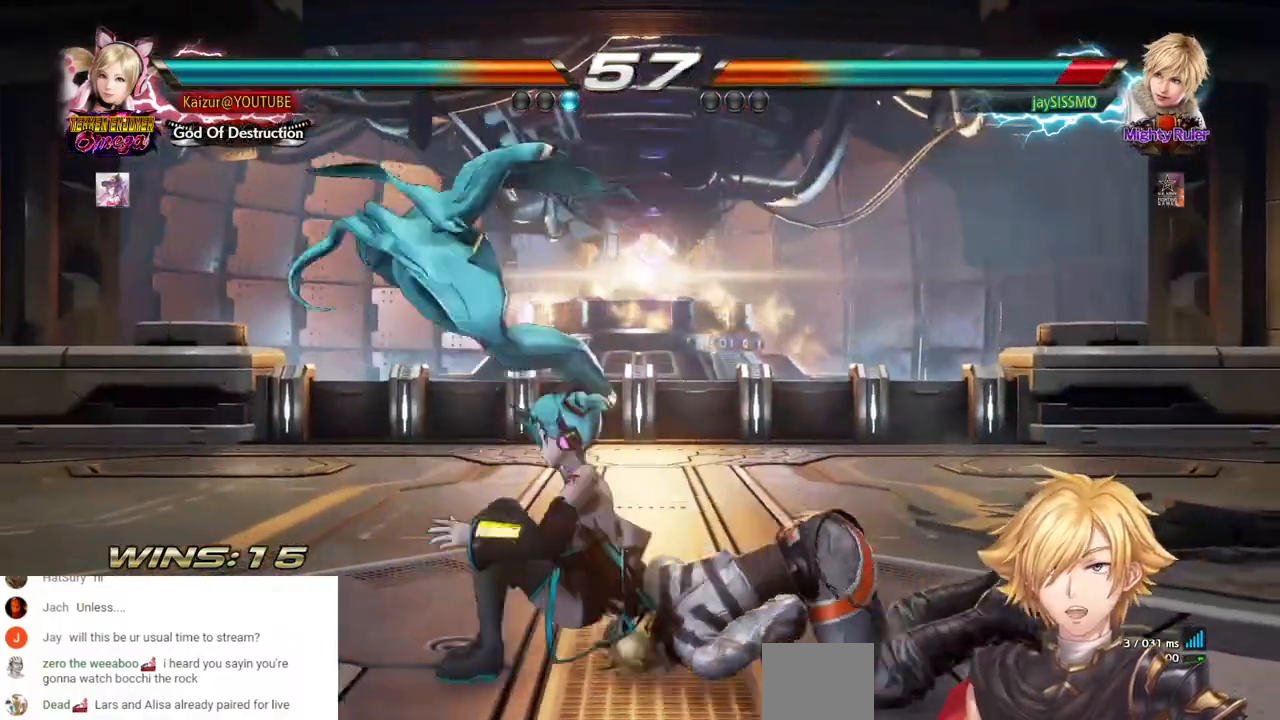
{"buttons": ["R2", "DPAD_RIGHT"], "left_stick": "center", "right_stick": "center", "events": [[150, "R2", "up"], [217, "R2", "down"], [367, "R2", "up"], [417, "R2", "down"]]}
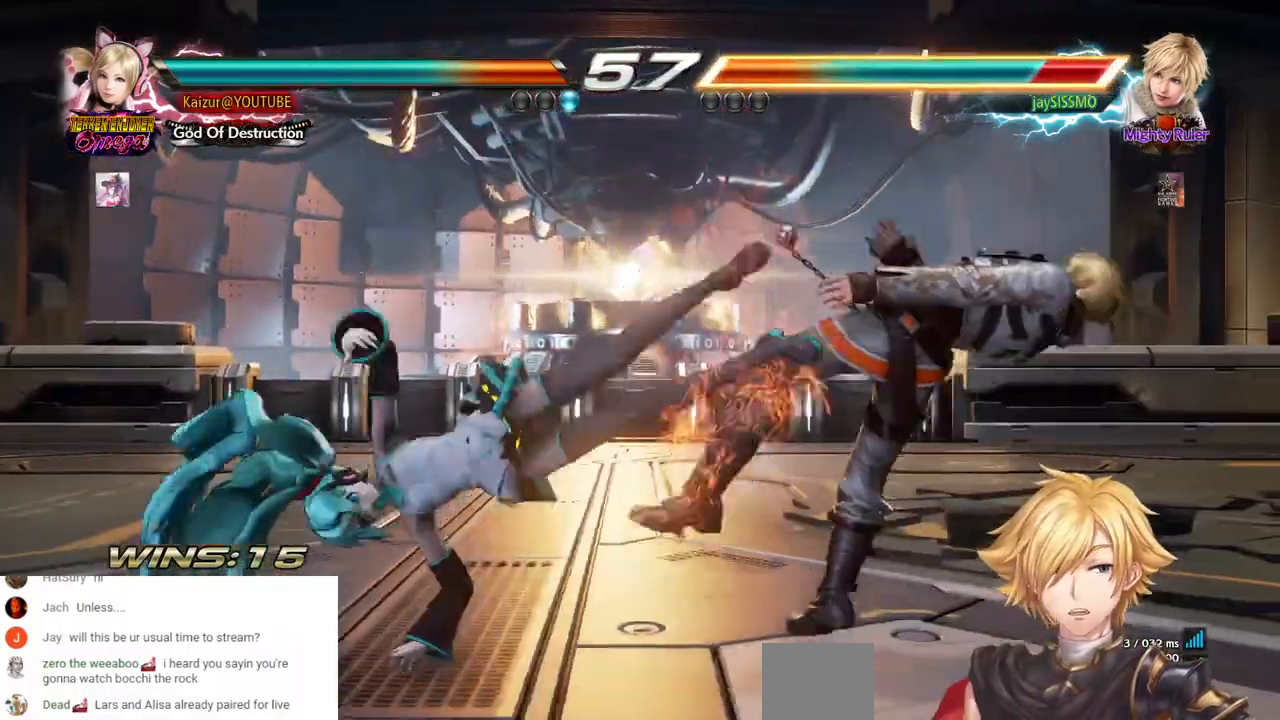
{"buttons": ["DPAD_RIGHT"], "left_stick": "center", "right_stick": "center", "events": [[83, "R2", "up"], [150, "R2", "down"], [283, "R2", "up"], [350, "R2", "down"], [483, "R2", "up"]]}
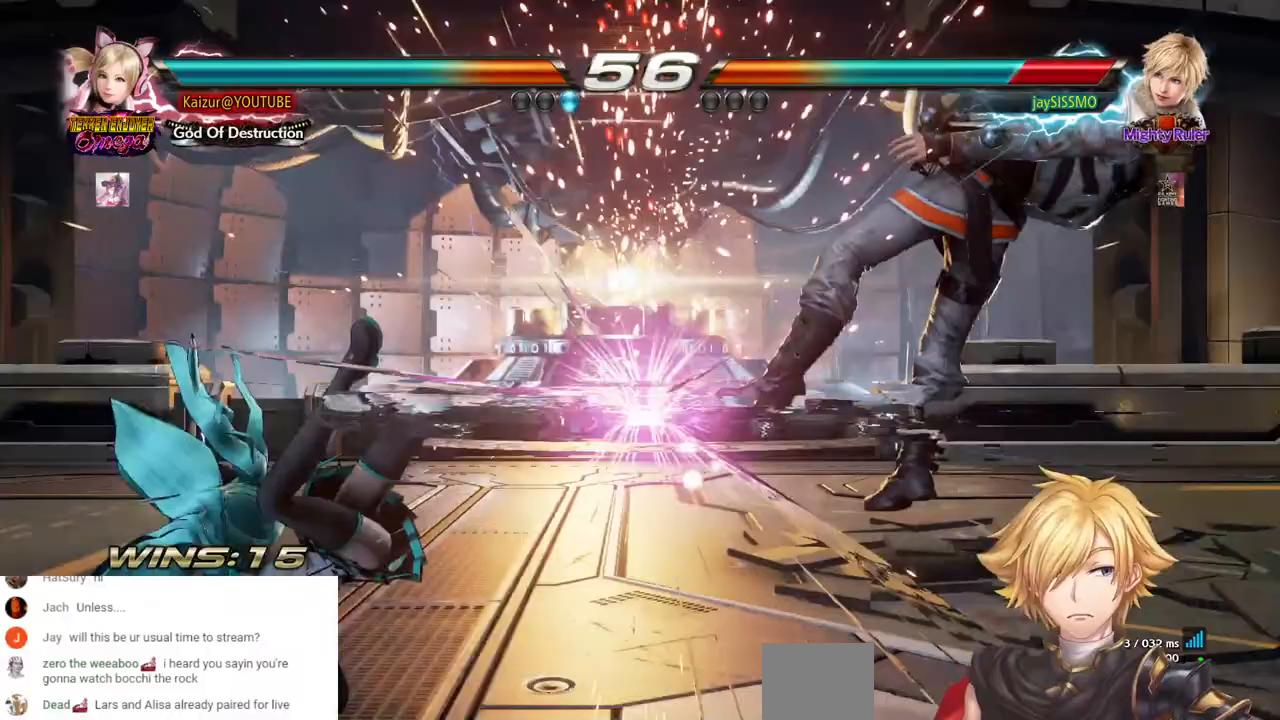
{"buttons": ["DPAD_RIGHT"], "left_stick": "center", "right_stick": "center", "events": [[33, "R2", "down"], [150, "R2", "up"], [233, "R2", "down"], [300, "R2", "up"]]}